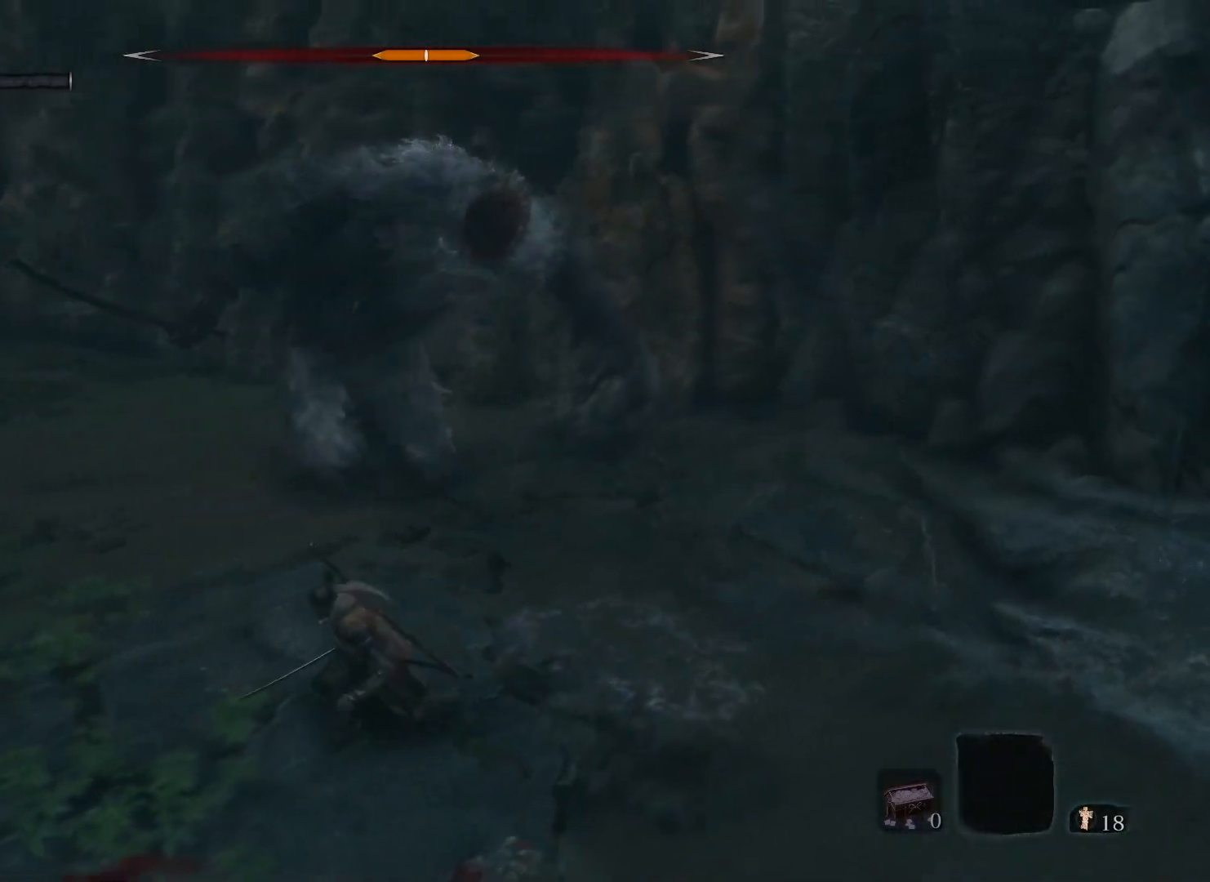
Gameplay with keyboard and mouse; each line is a JSON object with the keys and mouse buttons held at the frame after it. "events" lists presses ("down") and releases ("up") of "1", "2", "3", "4", "5", "a", "alt", "c", "caps_lock", "ctrl", "d", "e", "f", "g", "q", "r", "s", "shift", "space", "t", "tab", "v", "w", "x", "z", "mouse_left", "mouse_wheel" and "mouse_right" between this image and that frame as [ms after this image, input, new state], when the widget could be followed in between. "mouse_left", "mouse_wheel", "mouse_right" = the "left", "wheel", "right" buttons of the "mouse" list. No other keys are recorded. "wheel" means that the mouse wheel is clicked or scrolled. Not read: mouse_move.
{"keys": ["a", "s"], "mouse": [], "events": []}
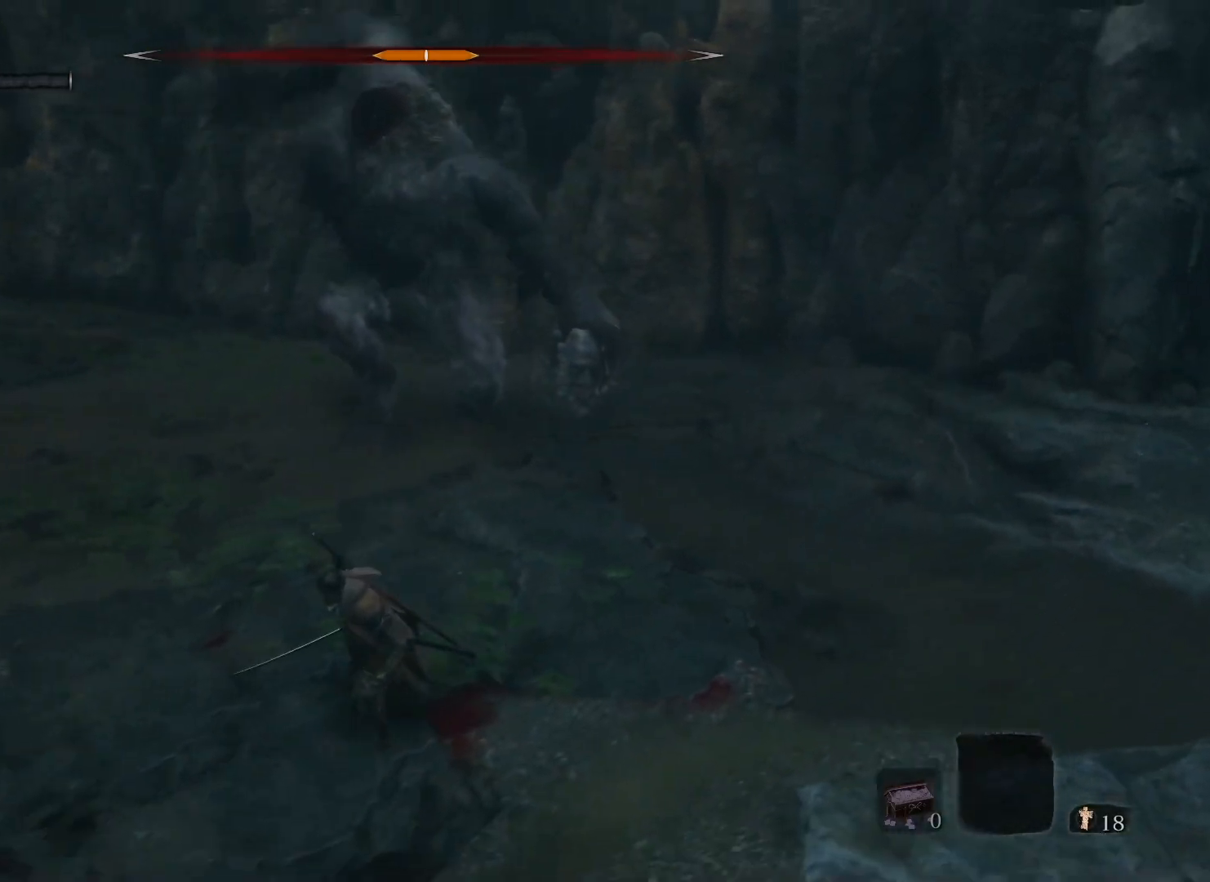
{"keys": ["a", "s"], "mouse": [], "events": []}
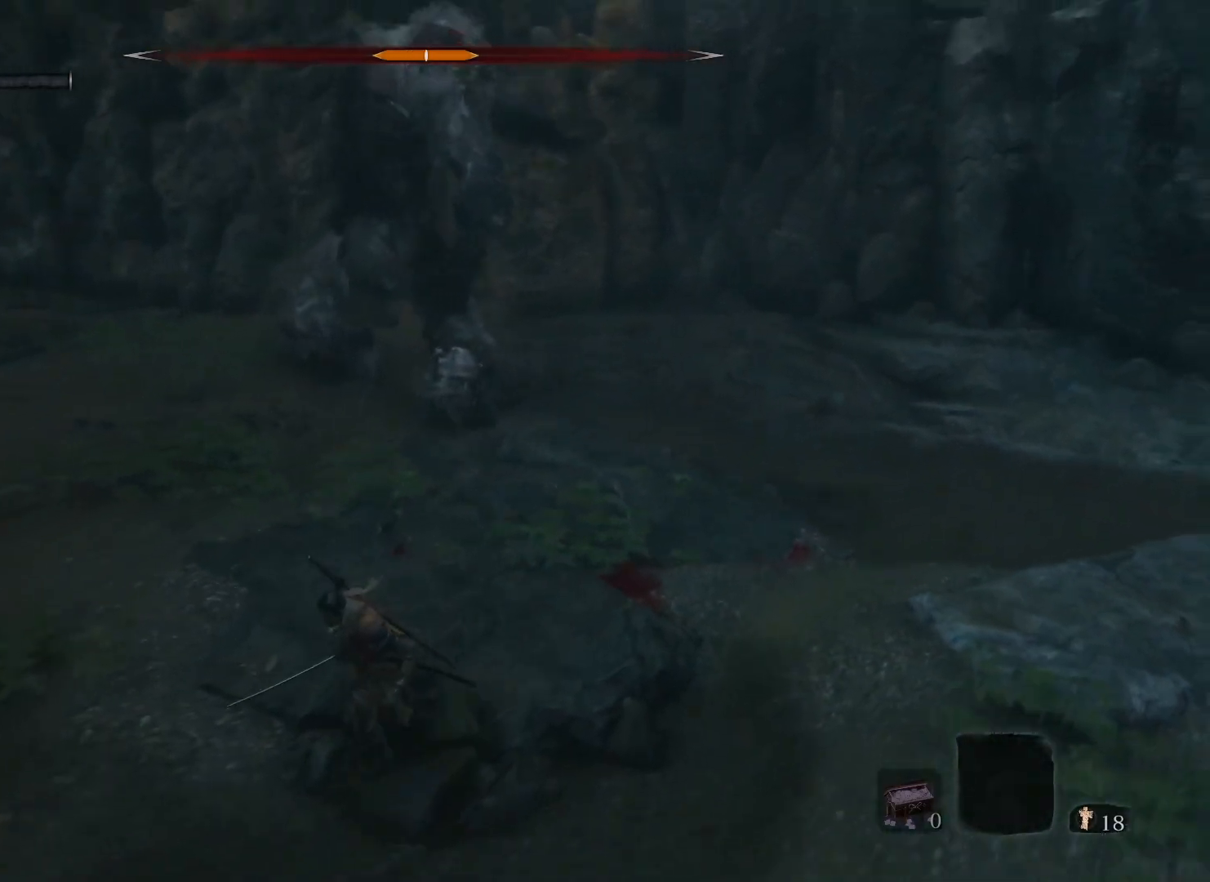
{"keys": ["s"], "mouse": [], "events": [[100, "a", "up"], [317, "a", "down"], [500, "a", "up"]]}
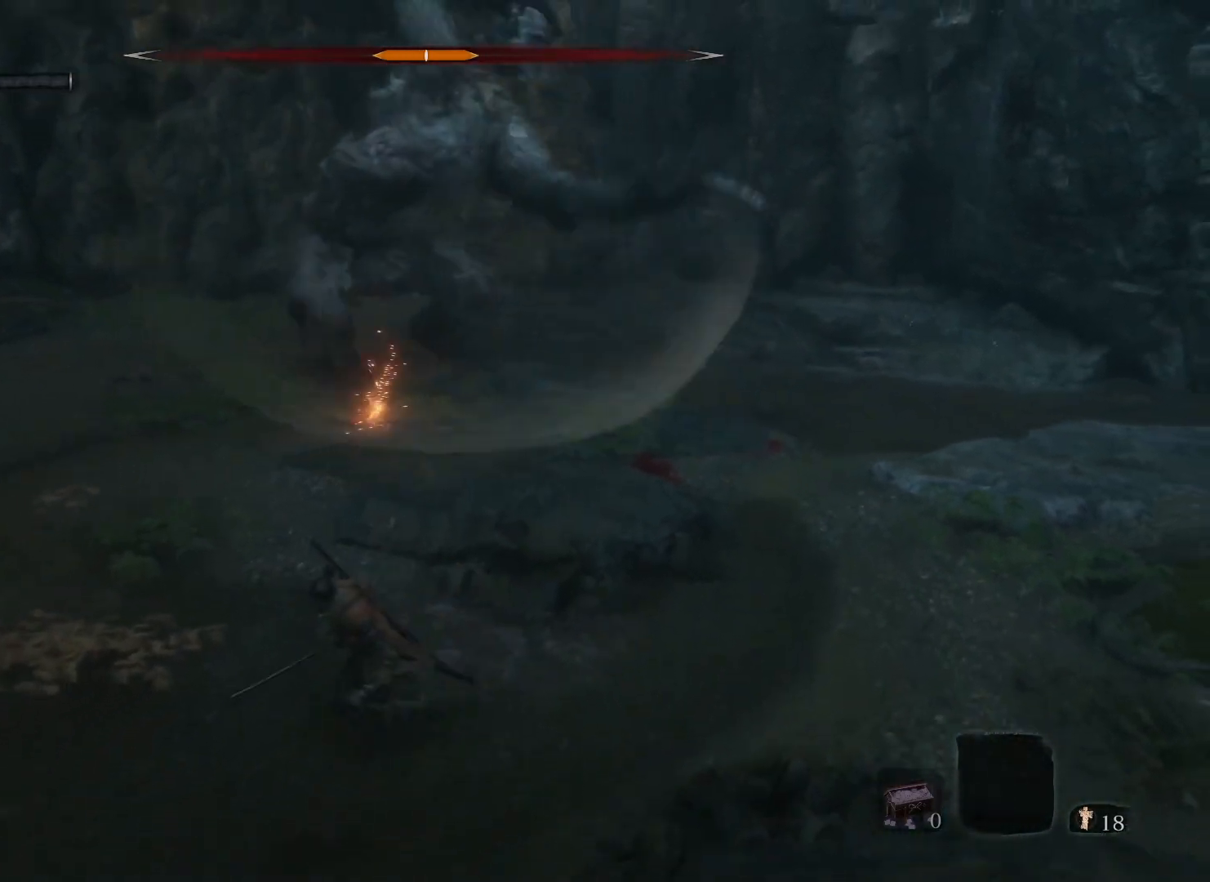
{"keys": ["a", "s"], "mouse": [], "events": [[250, "a", "down"]]}
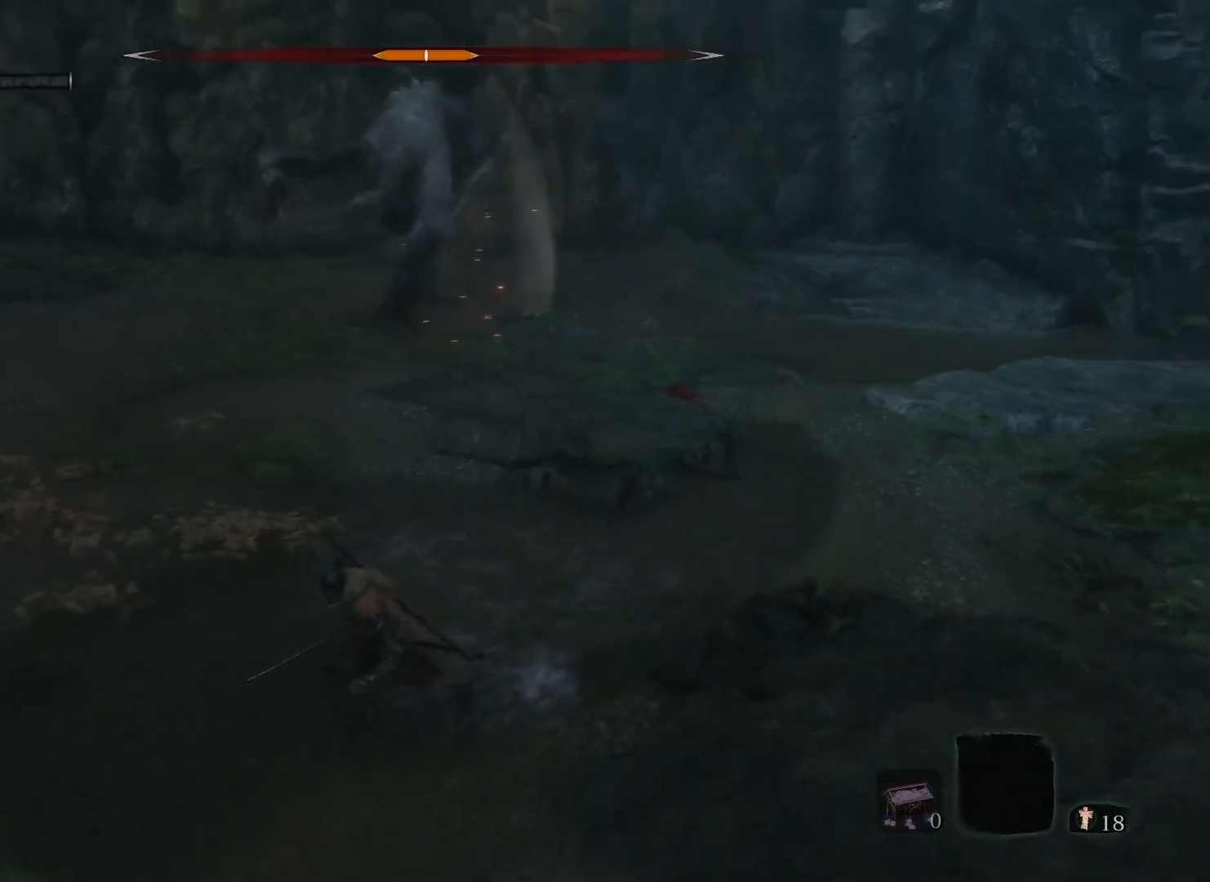
{"keys": [], "mouse": [], "events": [[67, "a", "up"], [217, "s", "up"]]}
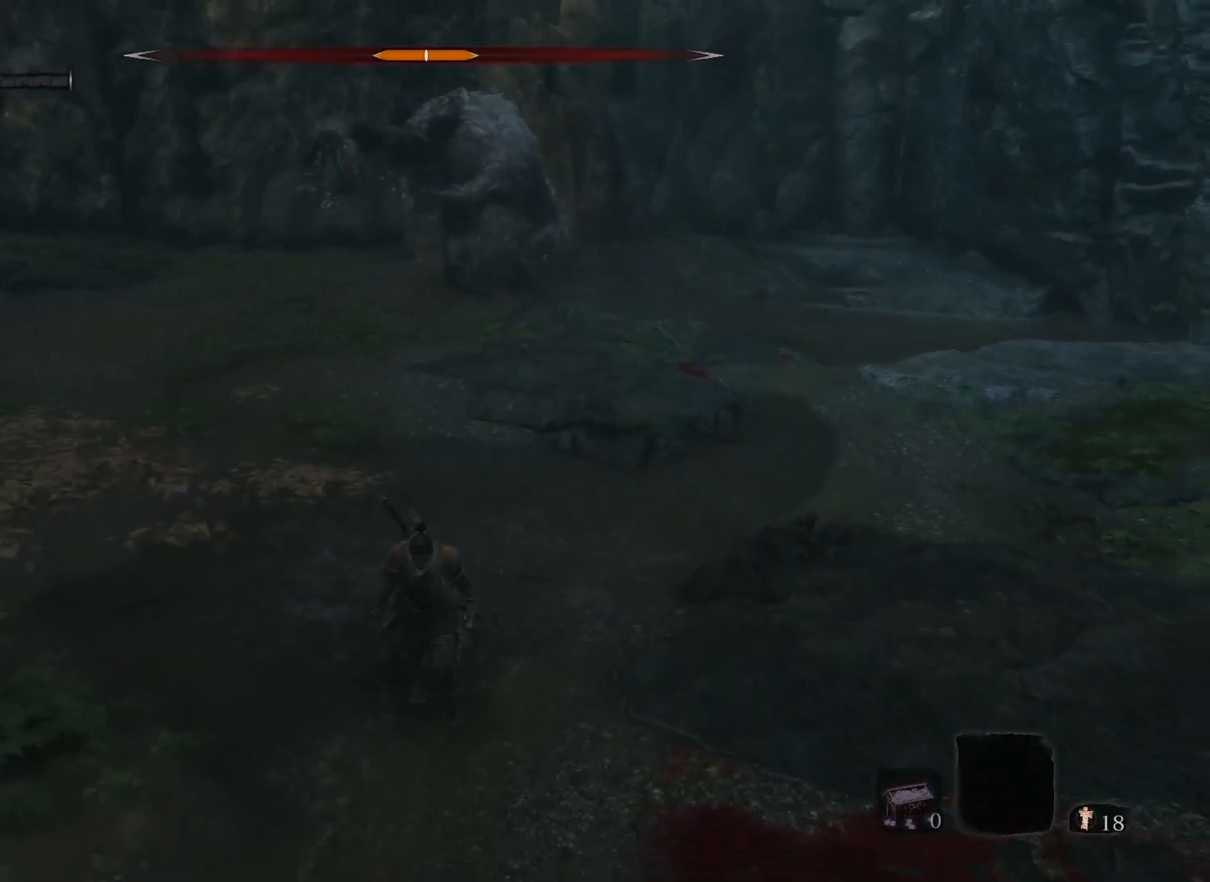
{"keys": ["s"], "mouse": [], "events": [[283, "s", "down"]]}
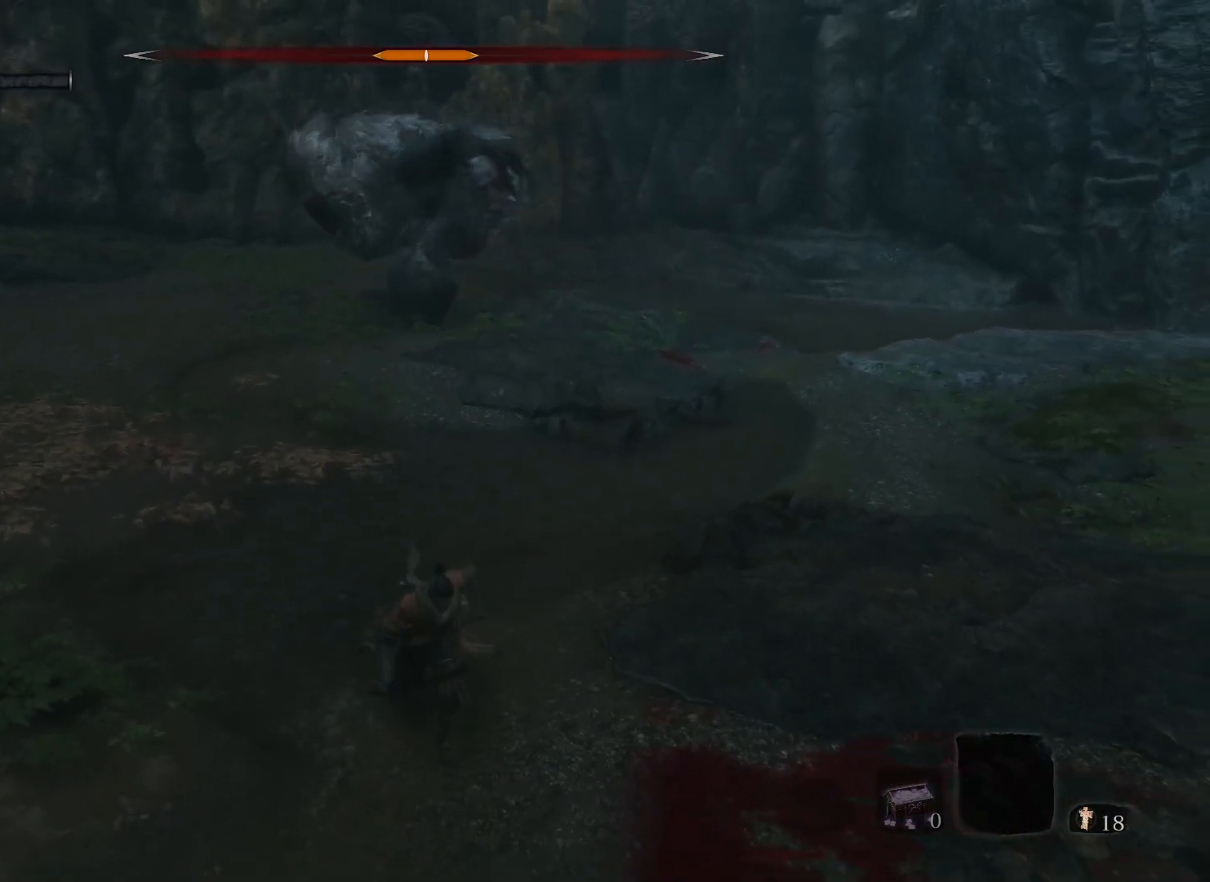
{"keys": ["s"], "mouse": [], "events": []}
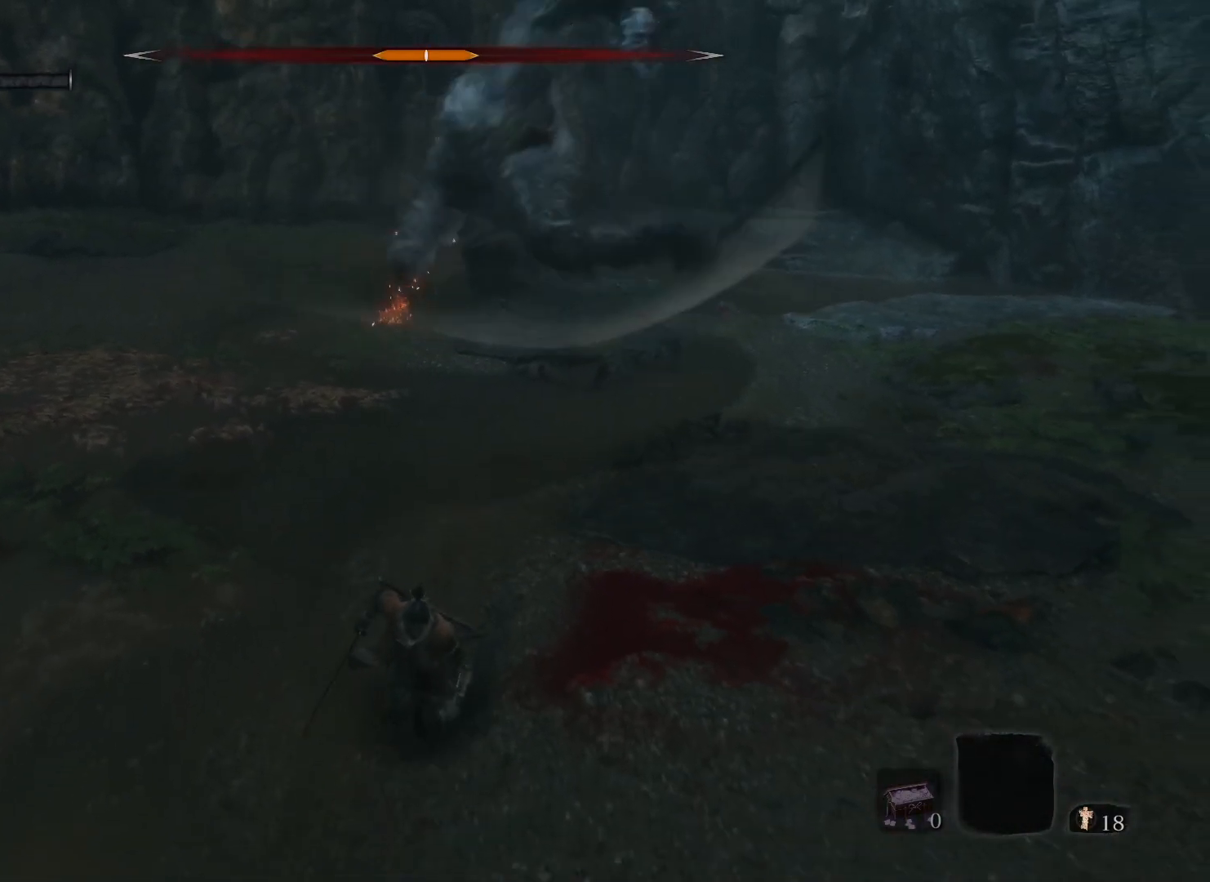
{"keys": ["s"], "mouse": [], "events": [[33, "s", "up"], [450, "s", "down"]]}
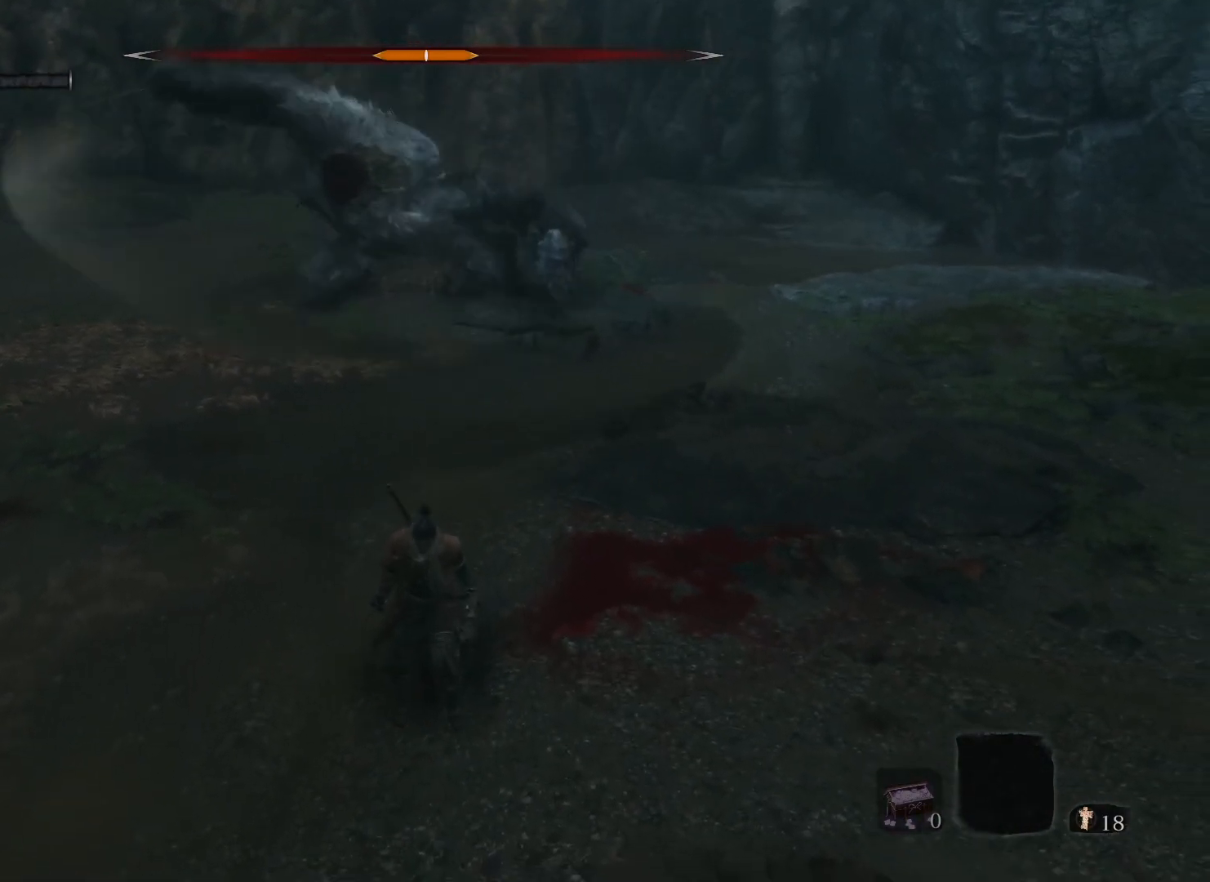
{"keys": ["d"], "mouse": [], "events": [[417, "d", "down"], [500, "s", "up"]]}
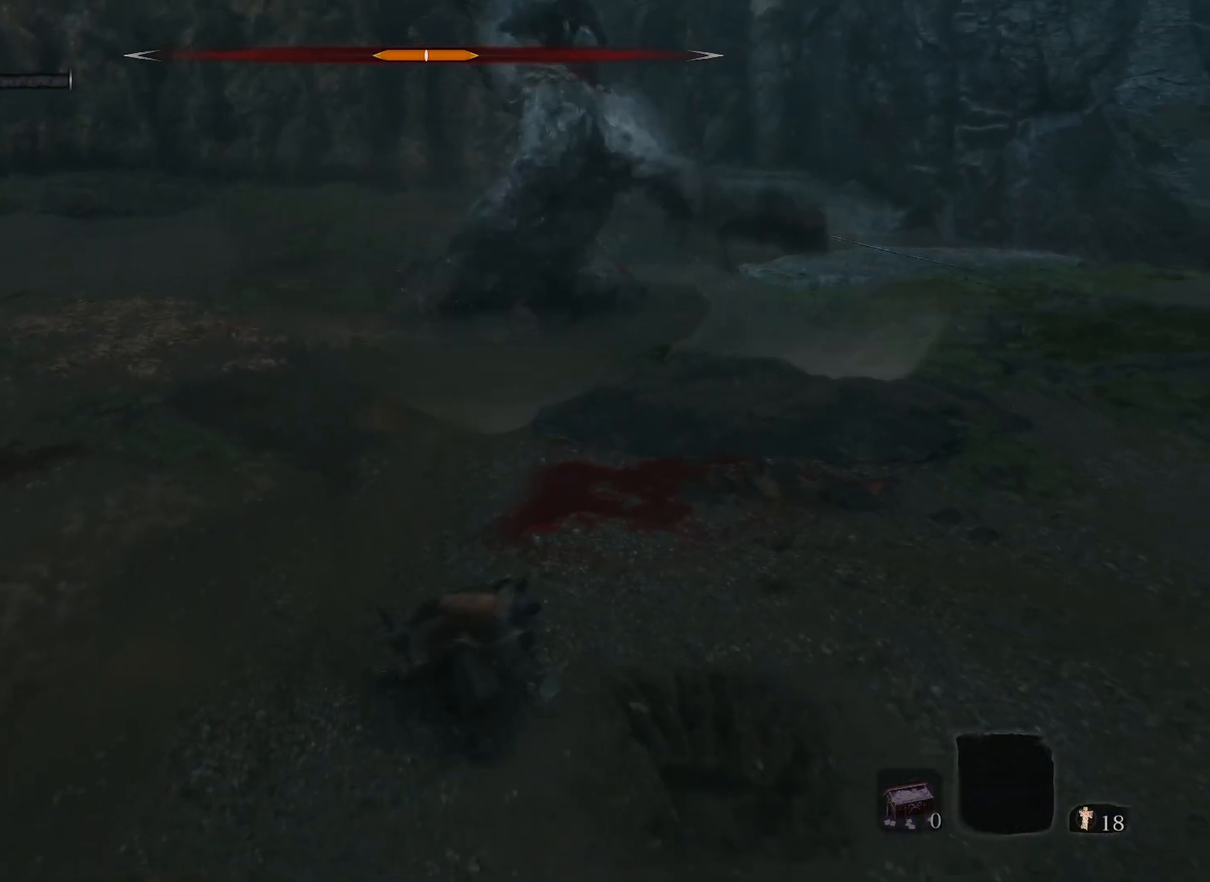
{"keys": ["w"], "mouse": [], "events": [[150, "w", "down"], [200, "d", "up"]]}
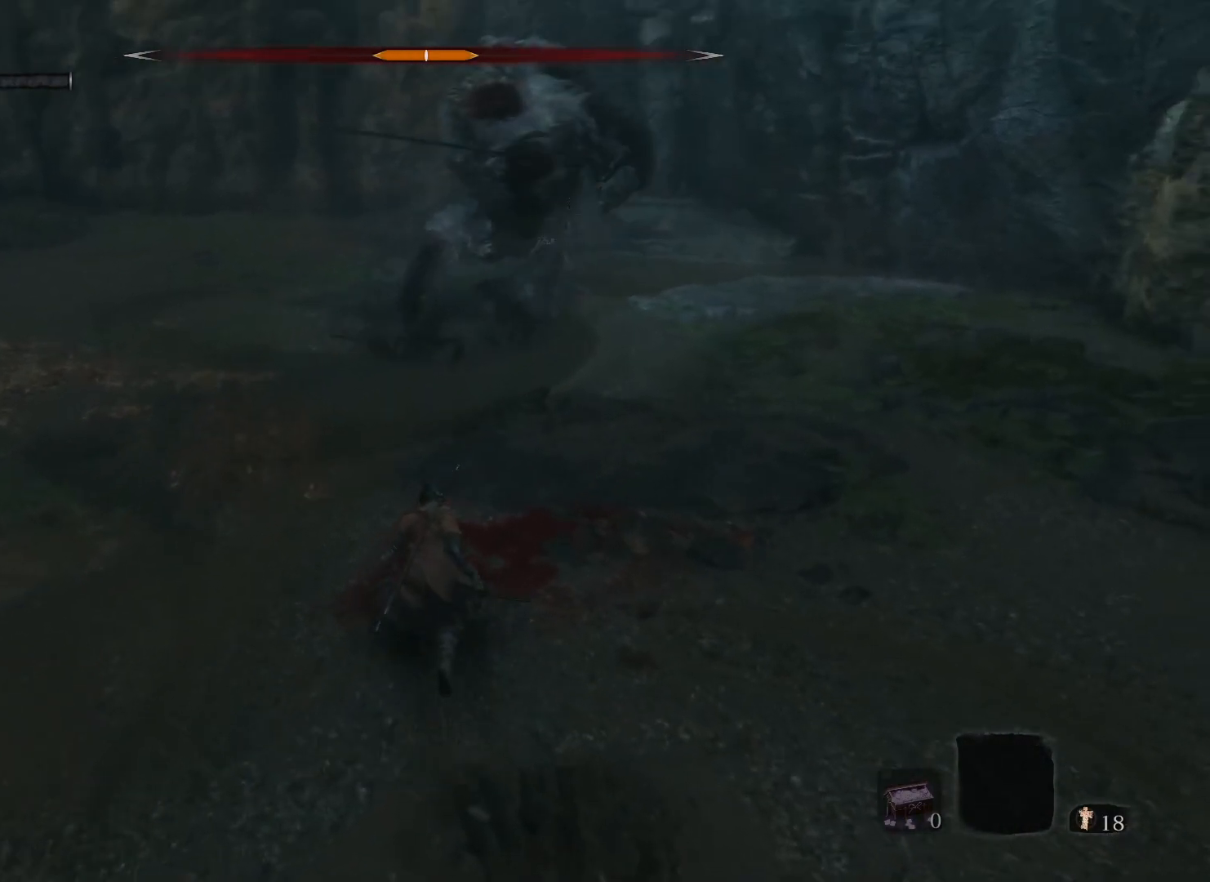
{"keys": ["a", "w"], "mouse": [], "events": [[83, "a", "down"], [217, "w", "up"], [450, "w", "down"]]}
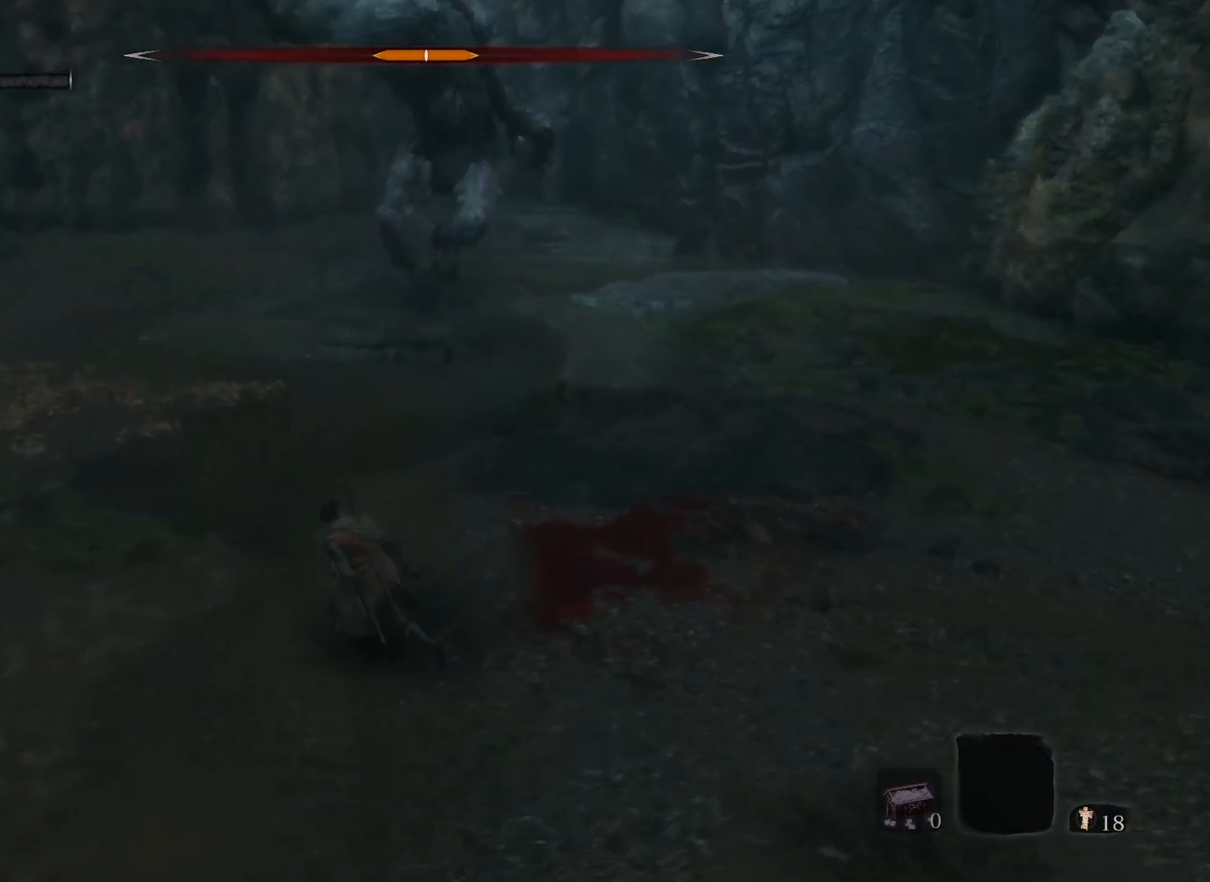
{"keys": [], "mouse": [], "events": [[83, "w", "up"], [233, "a", "up"], [233, "s", "down"], [467, "s", "up"]]}
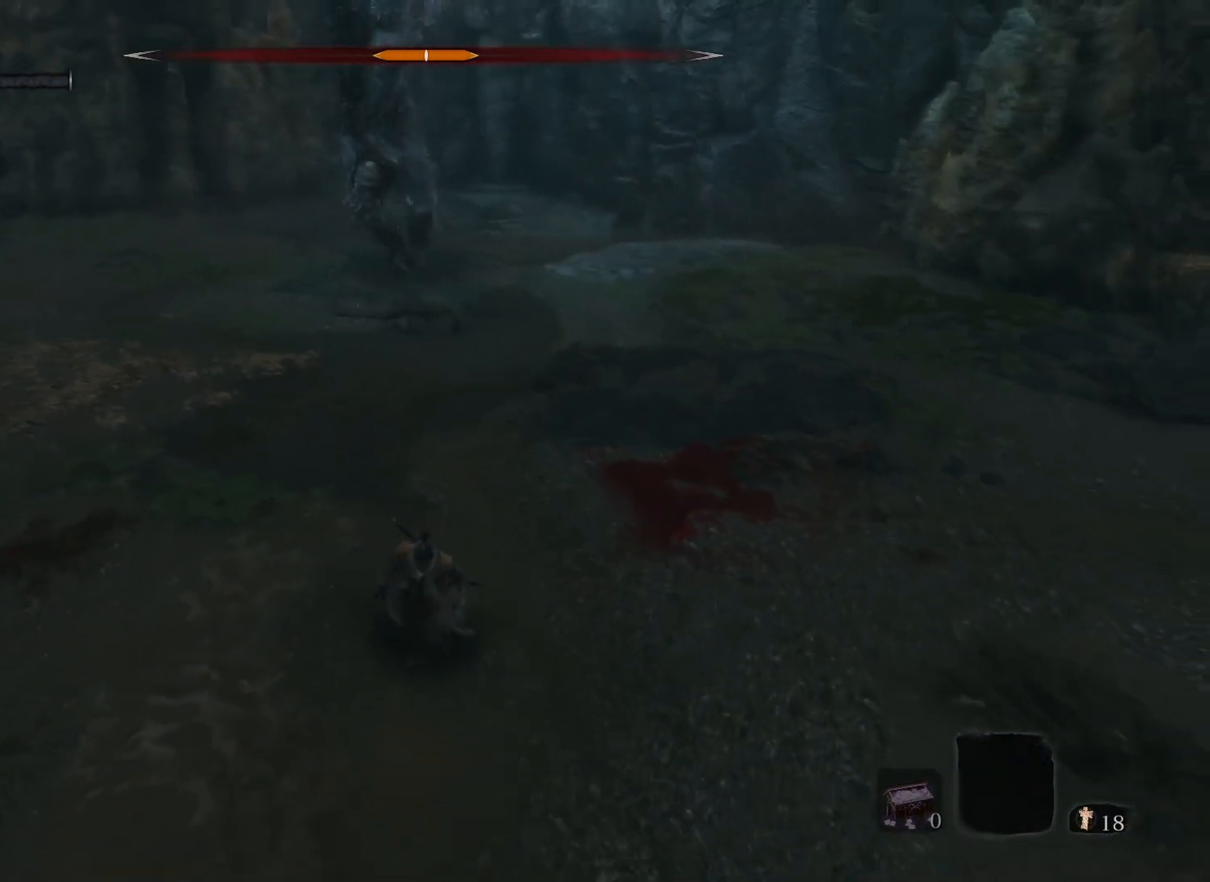
{"keys": ["a", "s"], "mouse": [], "events": [[333, "s", "down"], [433, "a", "down"]]}
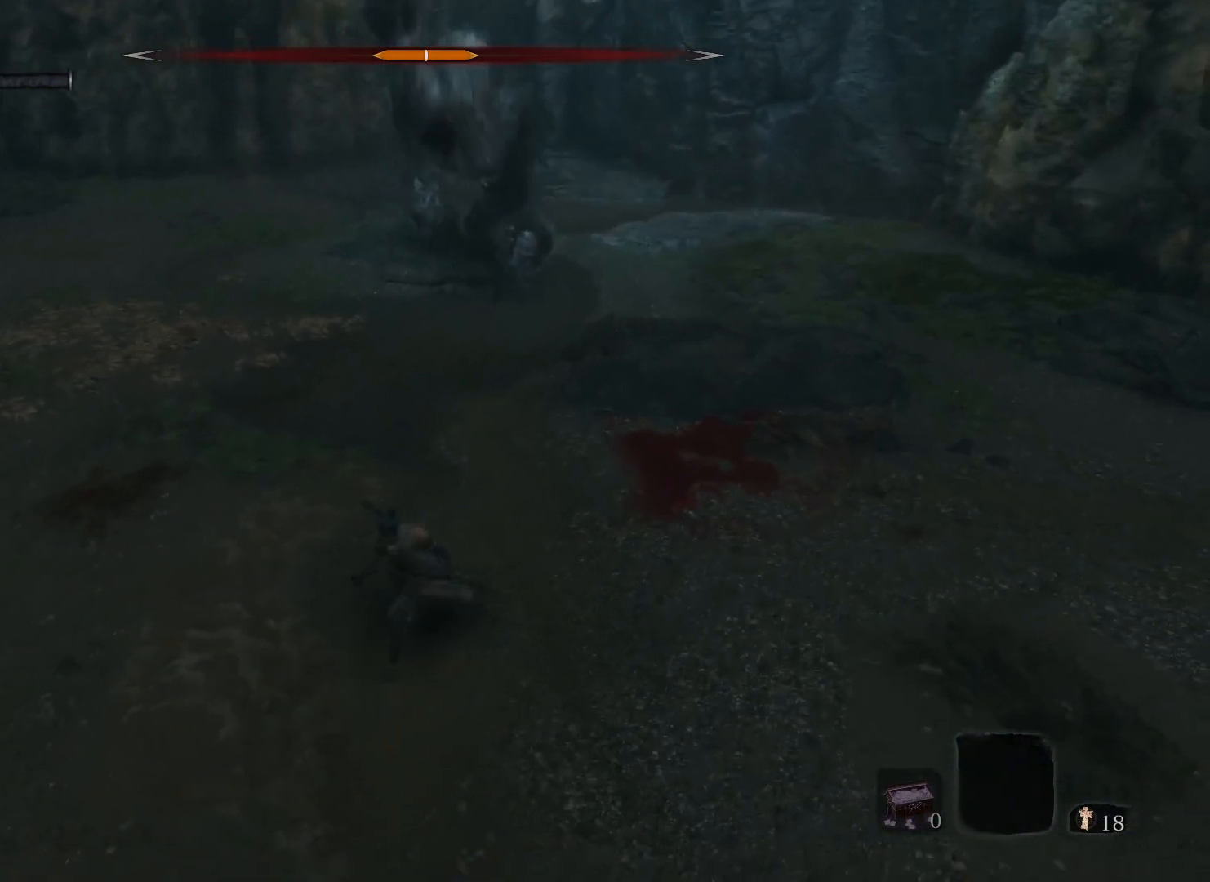
{"keys": ["w"], "mouse": [], "events": [[117, "s", "up"], [250, "w", "down"], [367, "a", "up"]]}
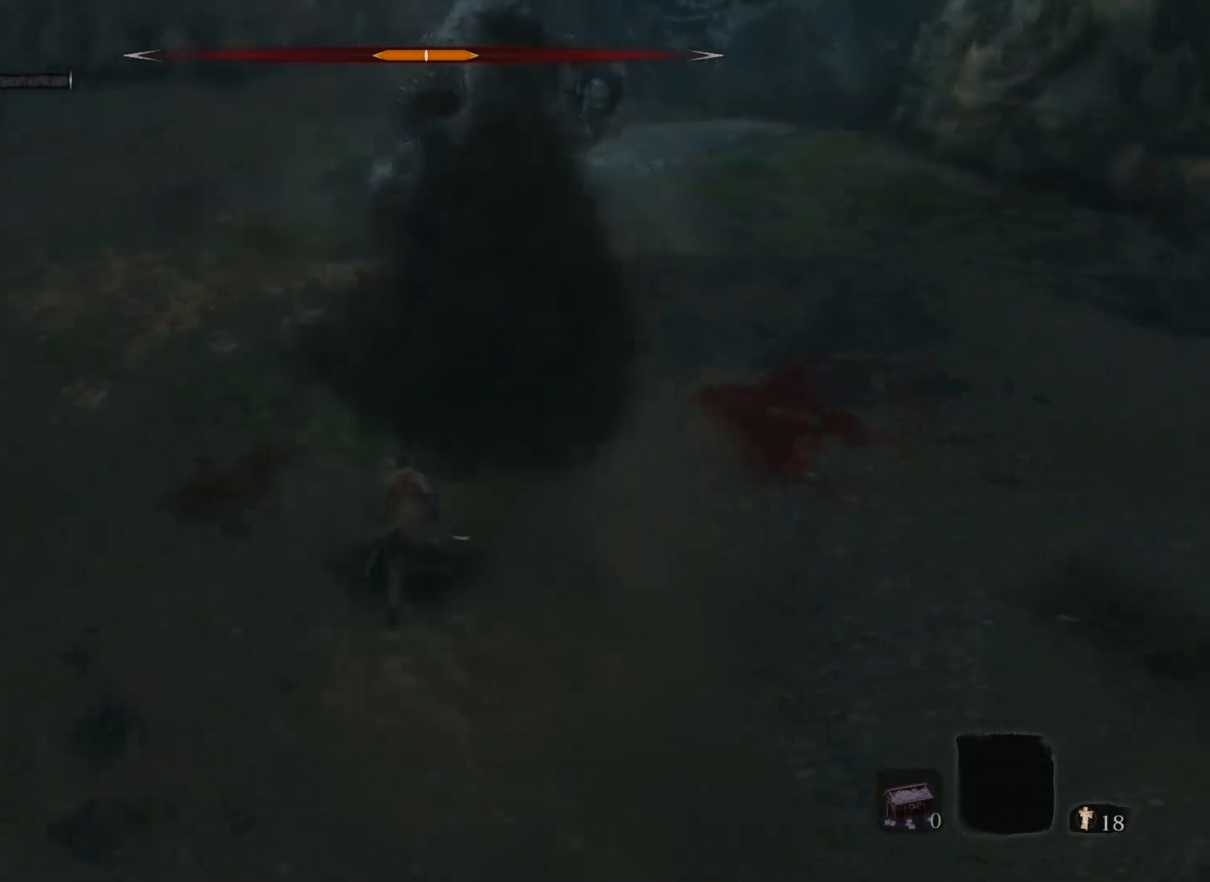
{"keys": ["w"], "mouse": [], "events": [[367, "mouse_left", "down"], [417, "mouse_left", "up"]]}
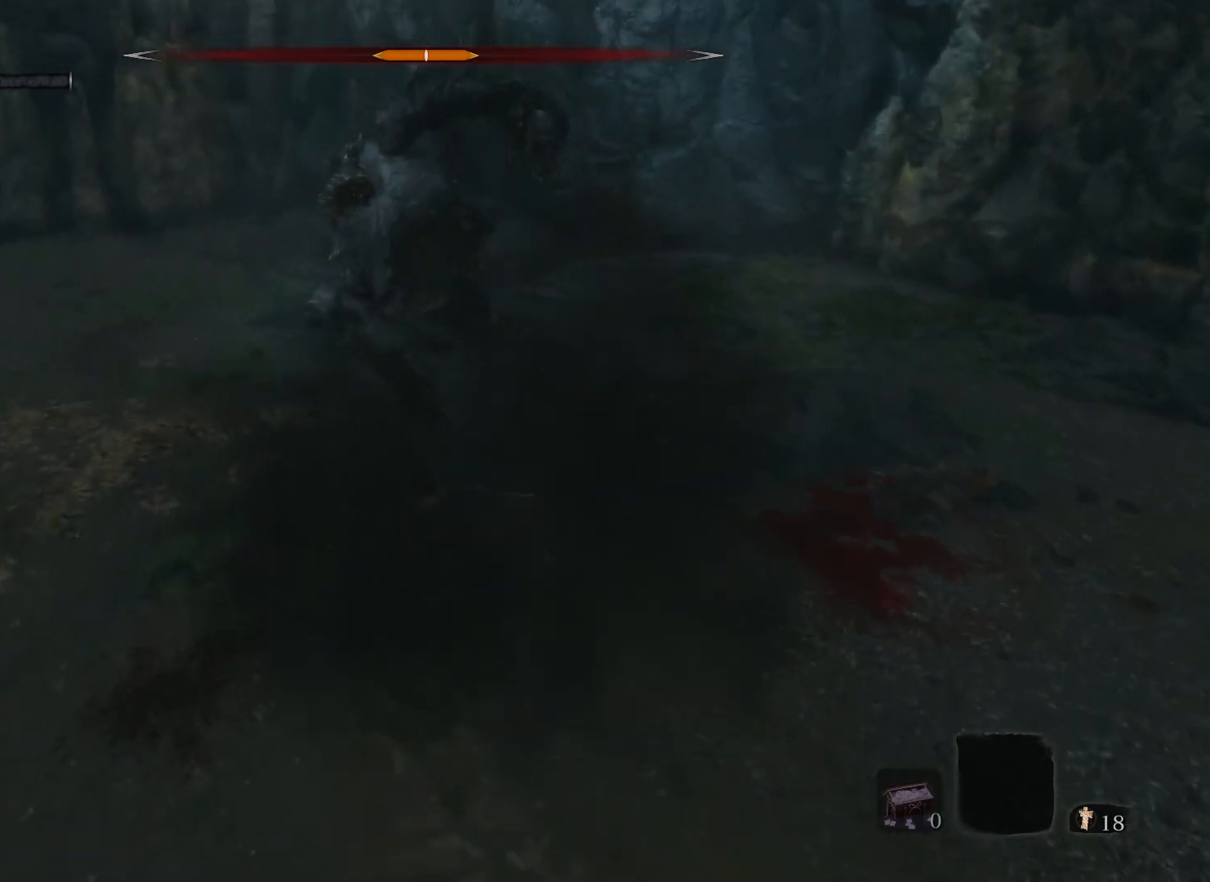
{"keys": ["s"], "mouse": [], "events": [[333, "w", "up"], [433, "s", "down"]]}
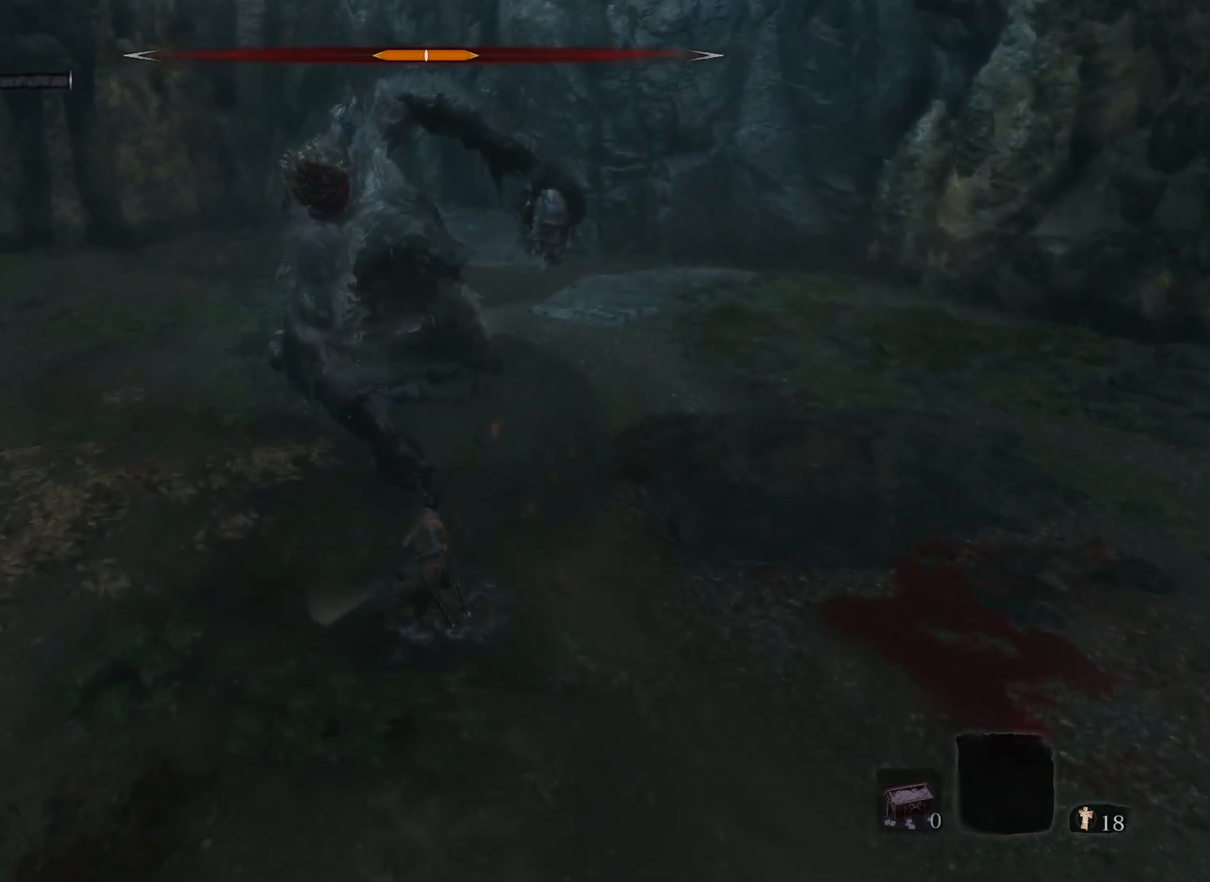
{"keys": ["s"], "mouse": [], "events": []}
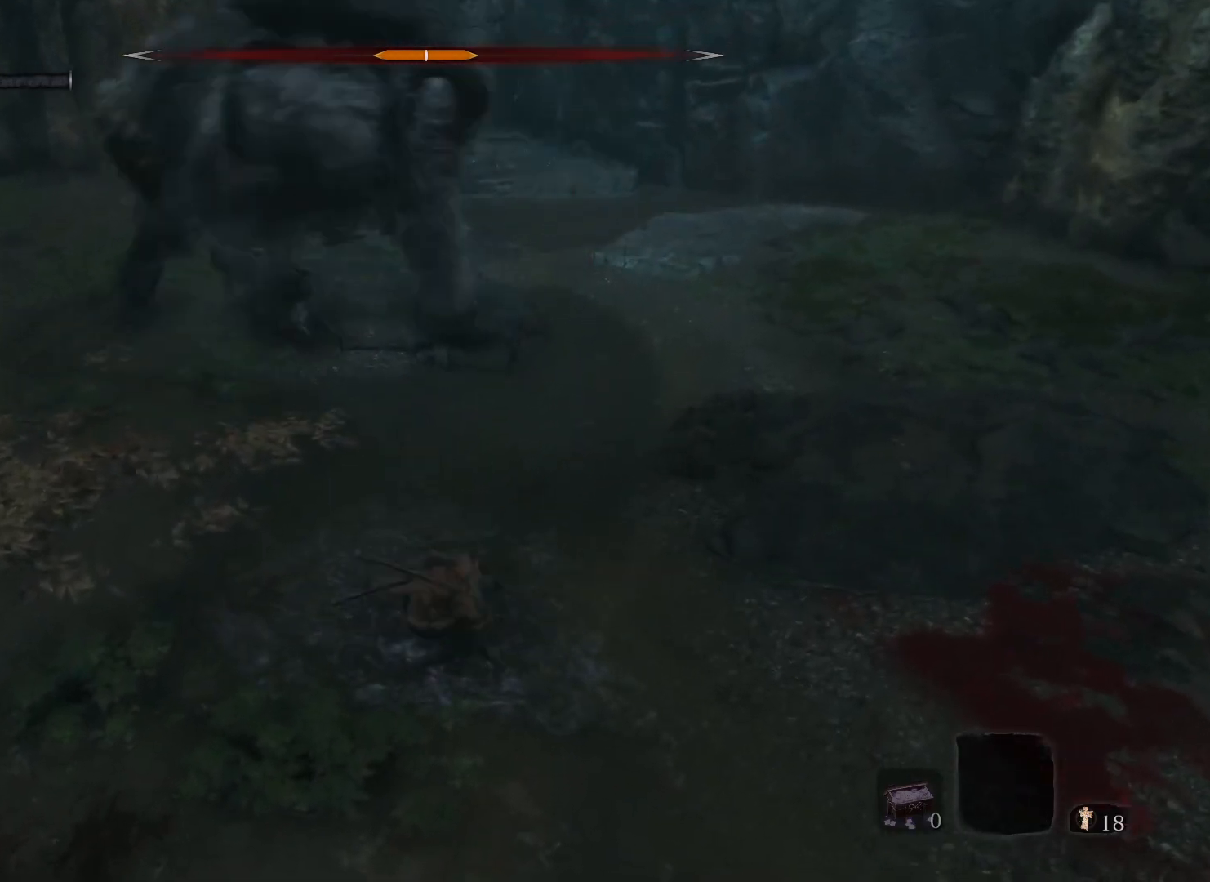
{"keys": ["s"], "mouse": [], "events": []}
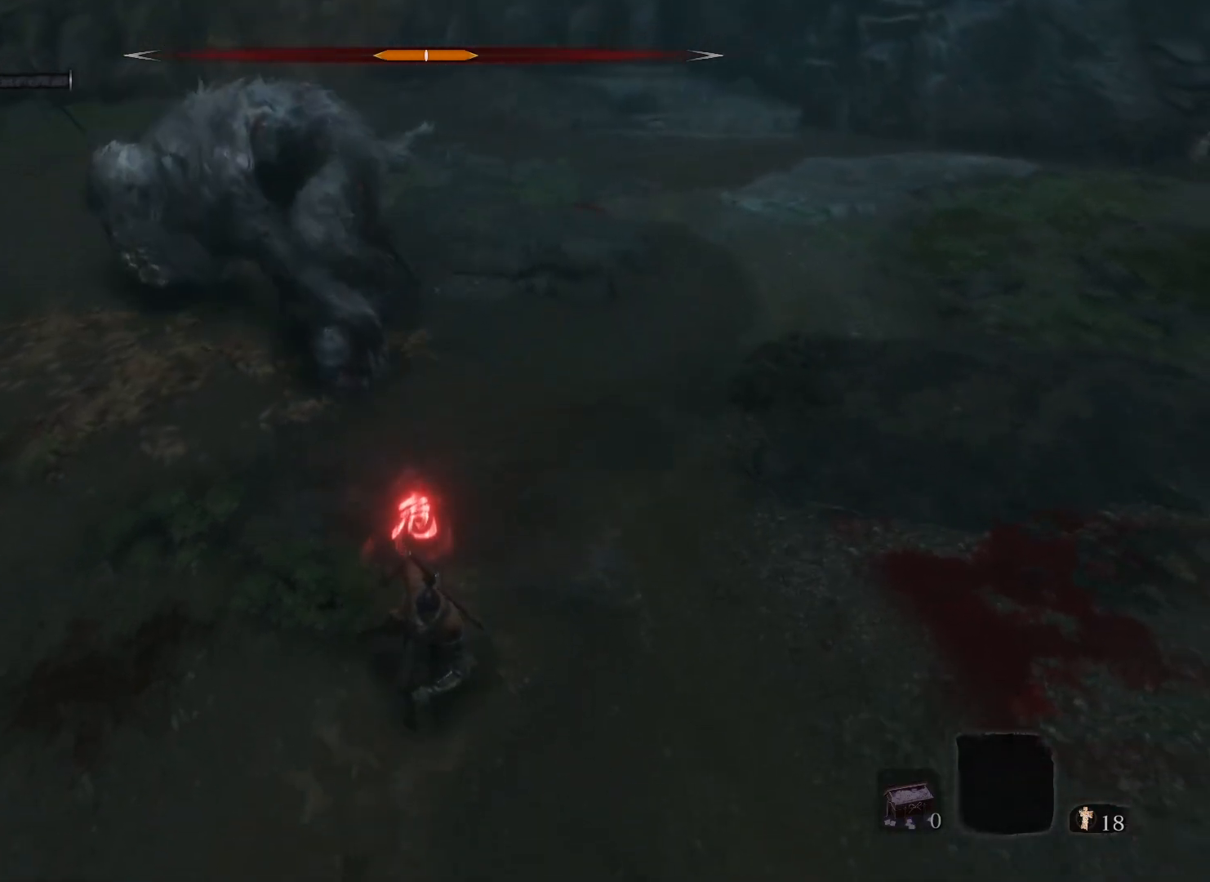
{"keys": ["s"], "mouse": [], "events": []}
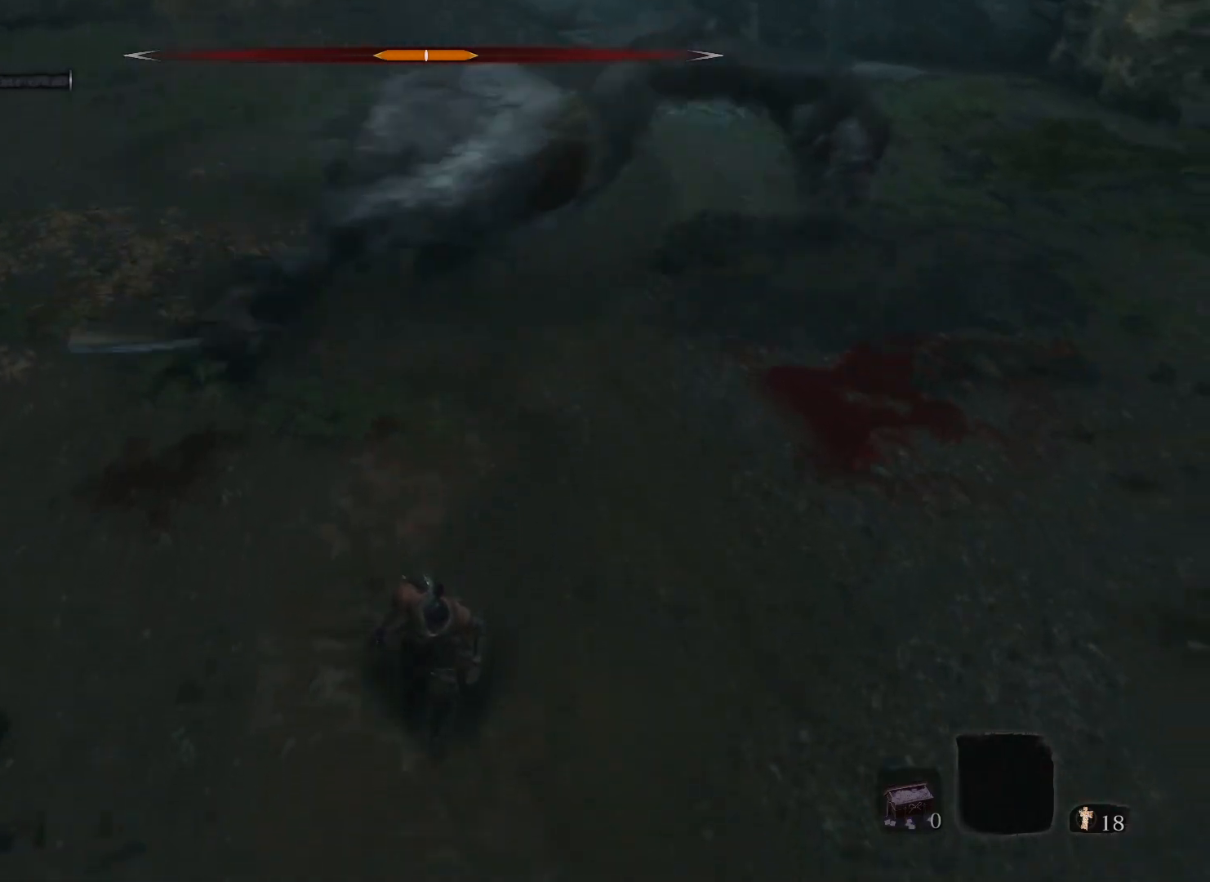
{"keys": ["d", "s"], "mouse": [], "events": [[400, "d", "down"]]}
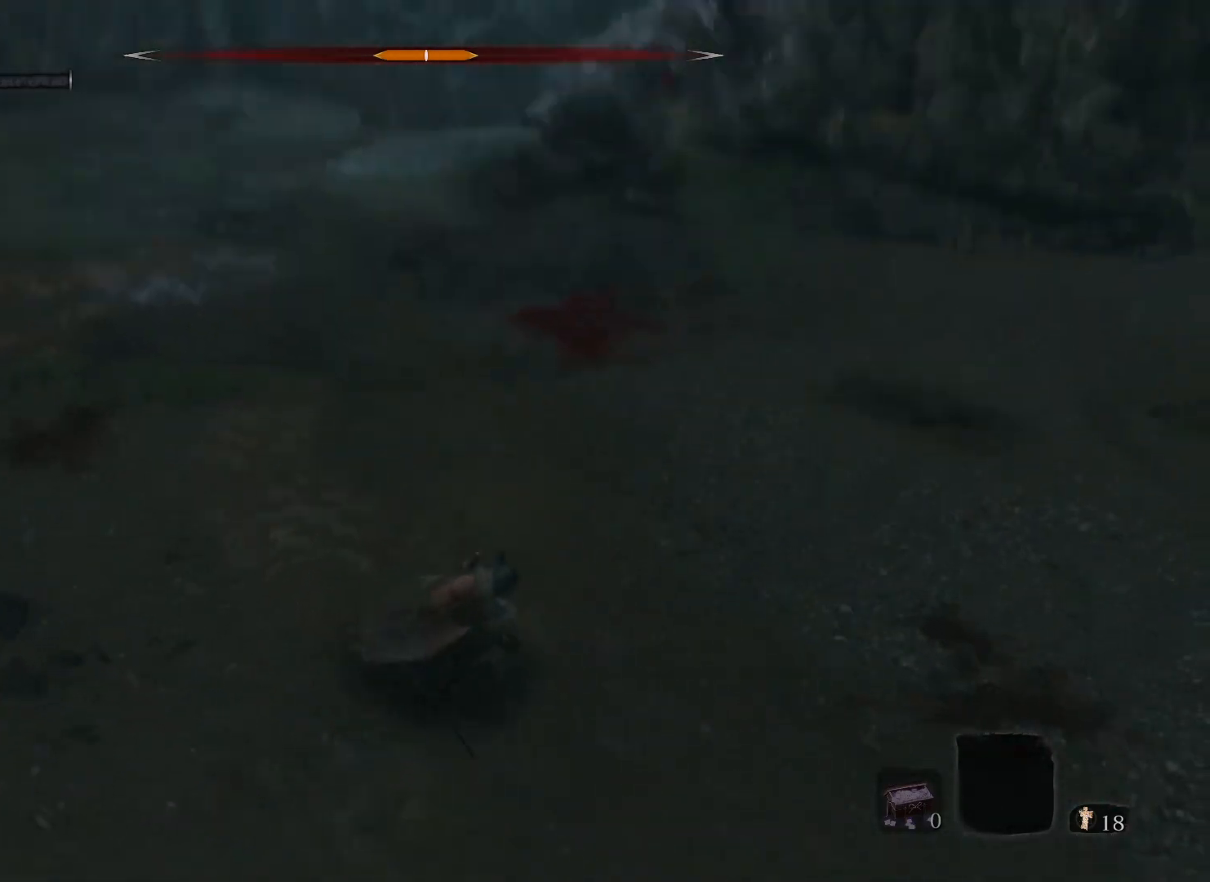
{"keys": ["s"], "mouse": [], "events": [[100, "s", "up"], [283, "s", "down"], [367, "d", "up"]]}
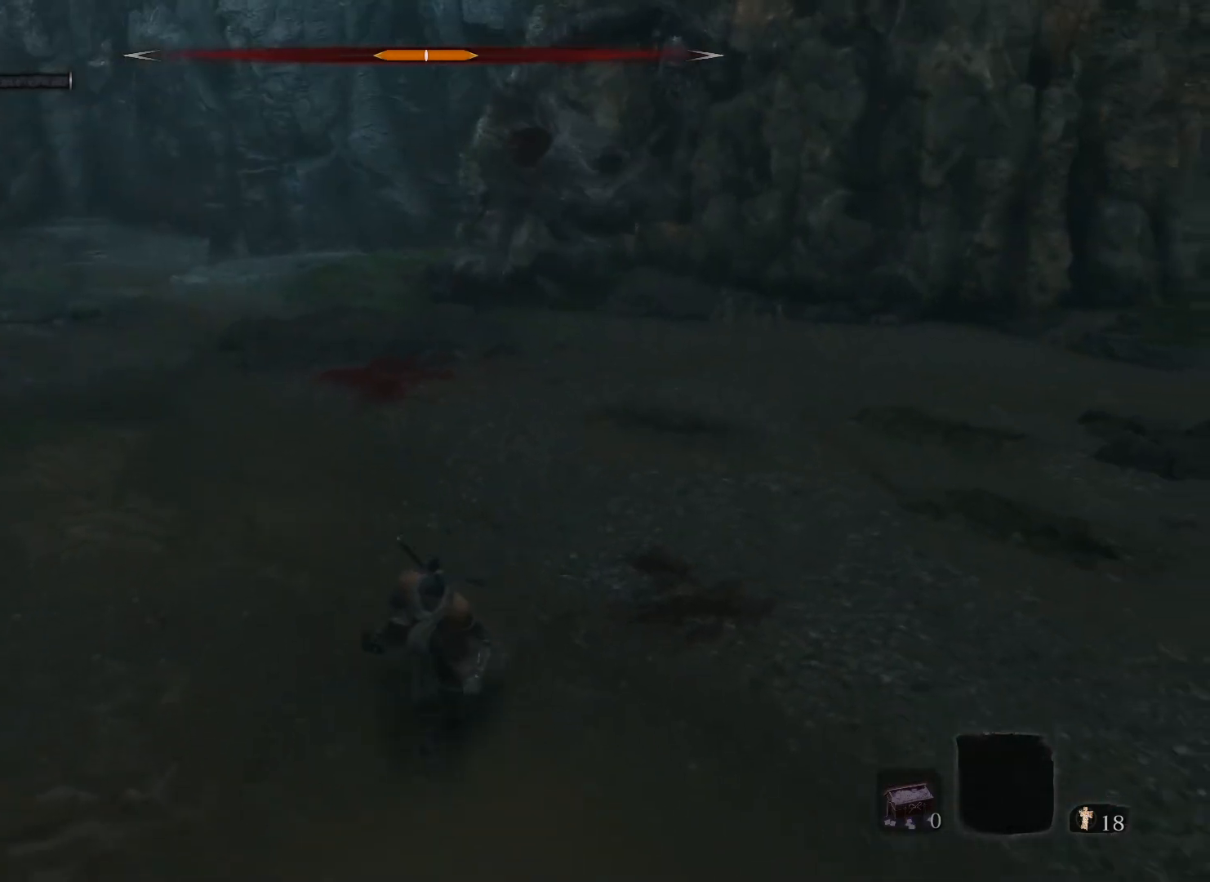
{"keys": ["a", "s"], "mouse": [], "events": [[300, "a", "down"]]}
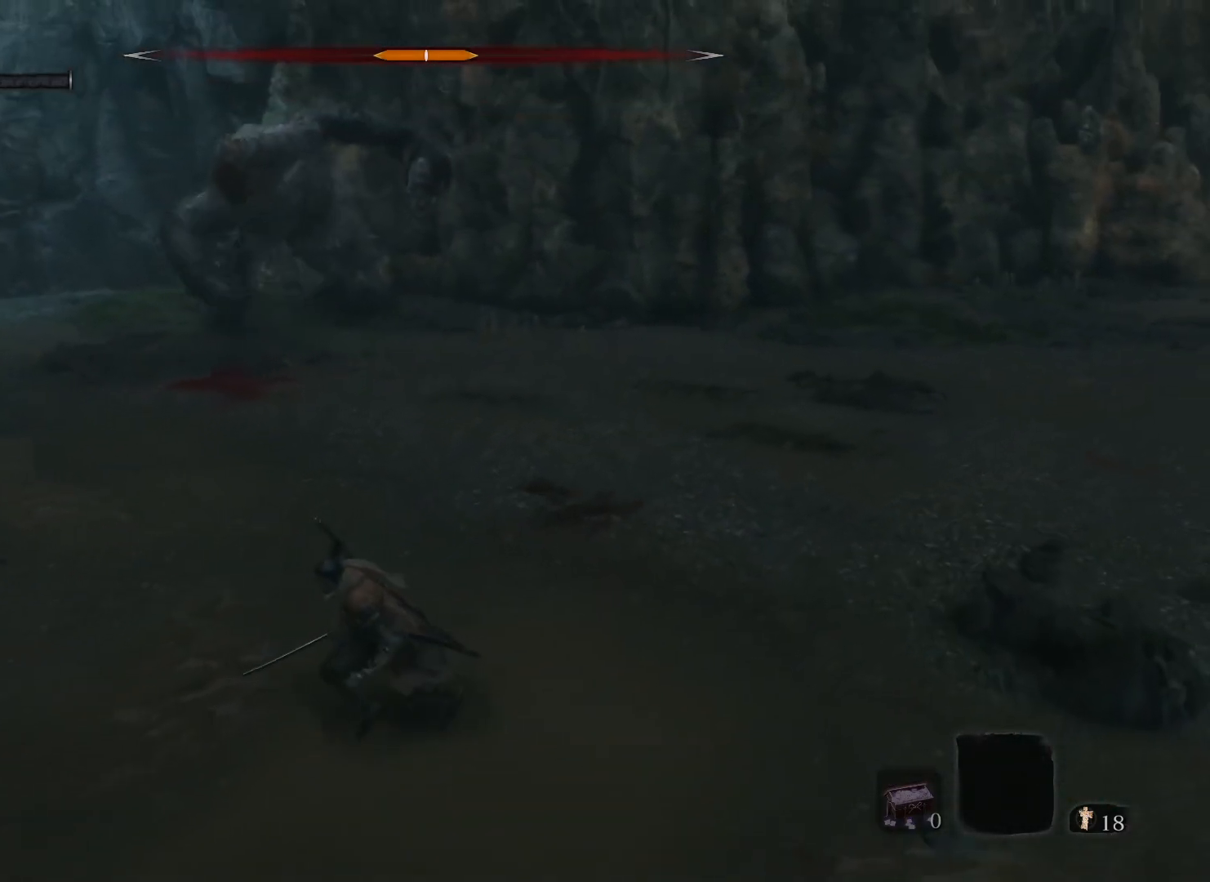
{"keys": ["d", "s"], "mouse": [], "events": [[400, "a", "up"], [450, "d", "down"]]}
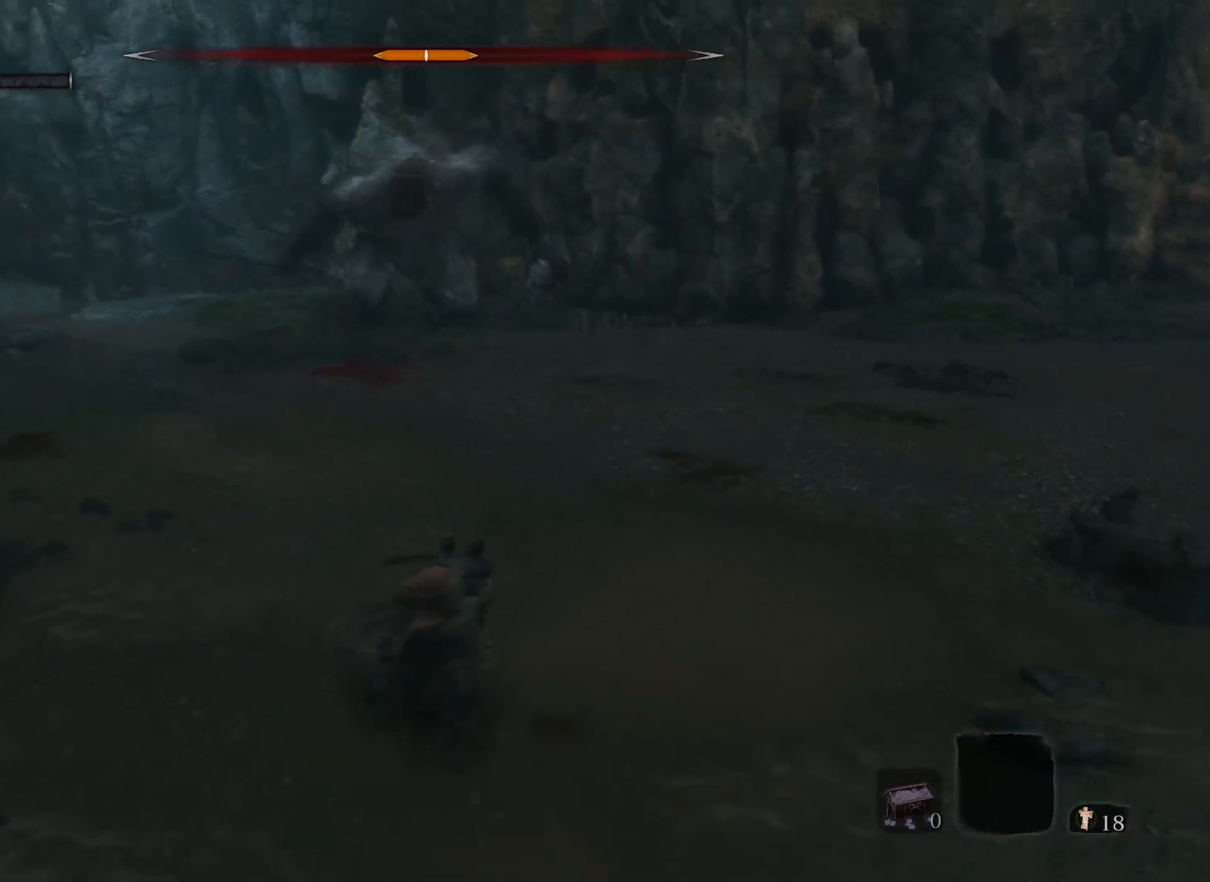
{"keys": ["d", "s"], "mouse": [], "events": [[133, "s", "up"], [383, "s", "down"]]}
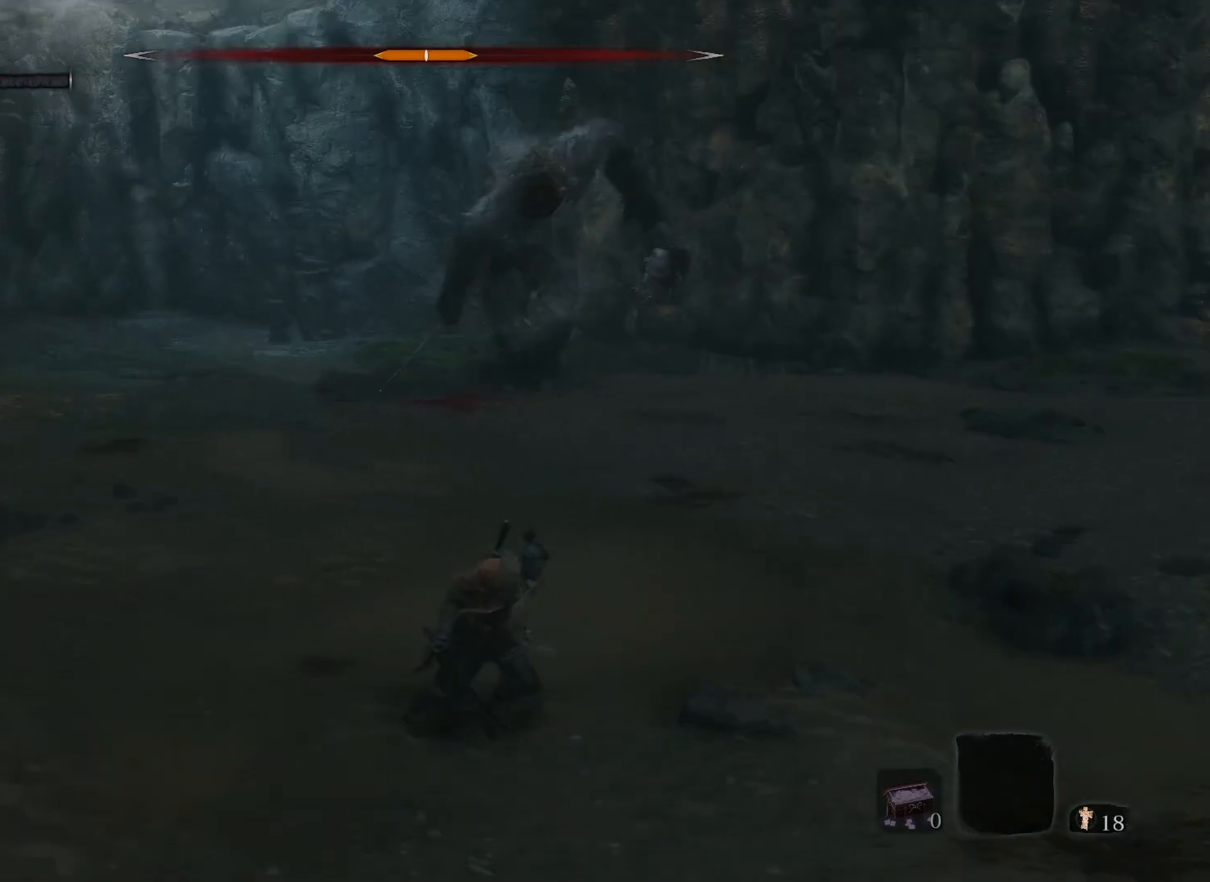
{"keys": ["d", "s"], "mouse": [], "events": []}
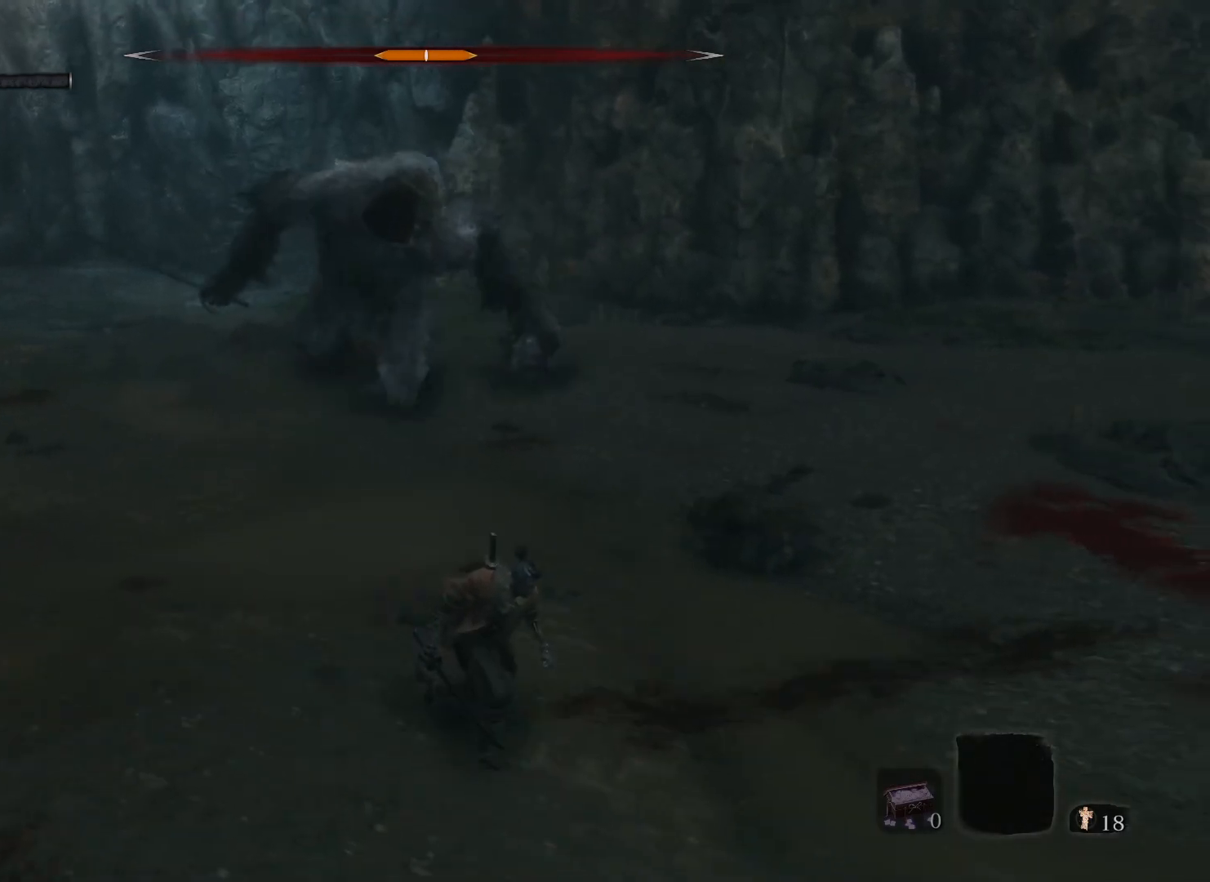
{"keys": ["d", "s"], "mouse": [], "events": [[83, "s", "up"], [450, "s", "down"]]}
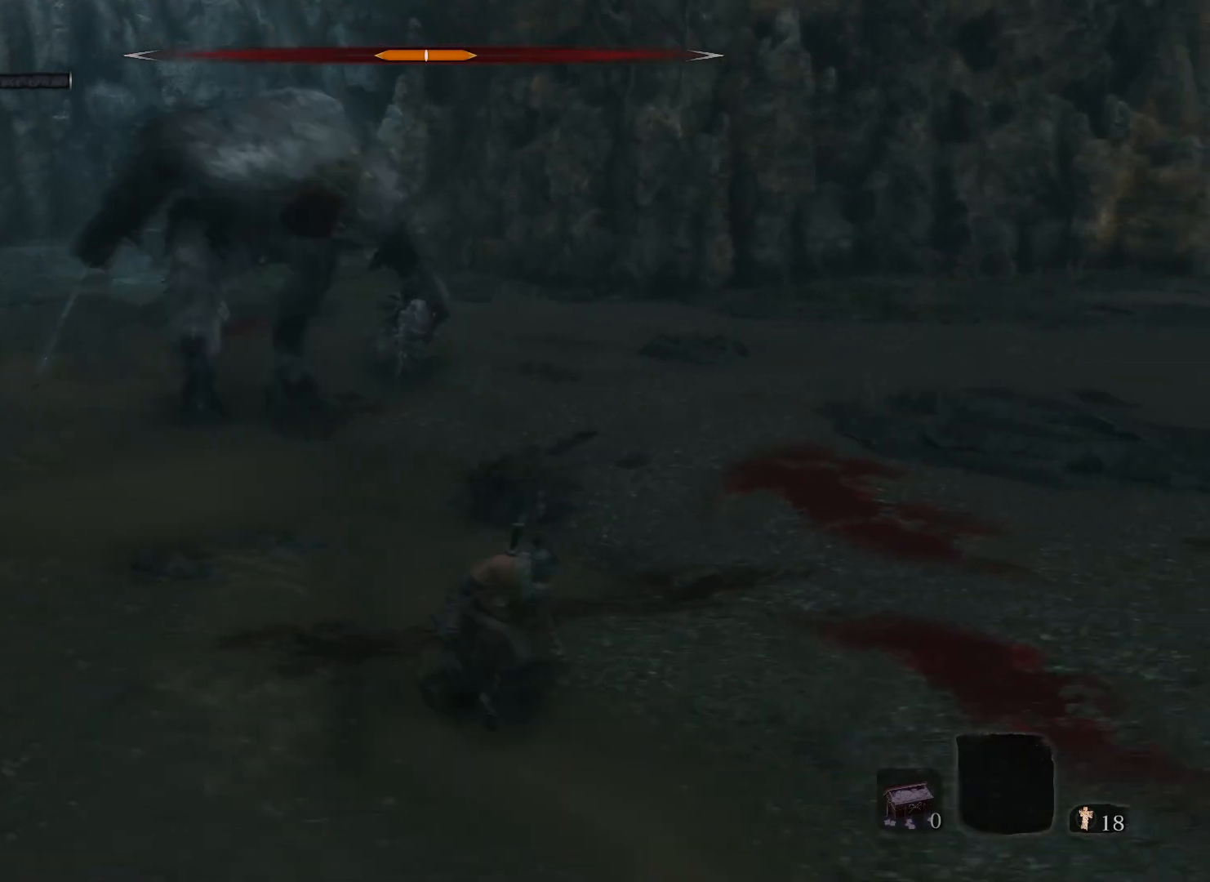
{"keys": ["s"], "mouse": [], "events": [[50, "d", "up"], [100, "a", "down"], [500, "a", "up"]]}
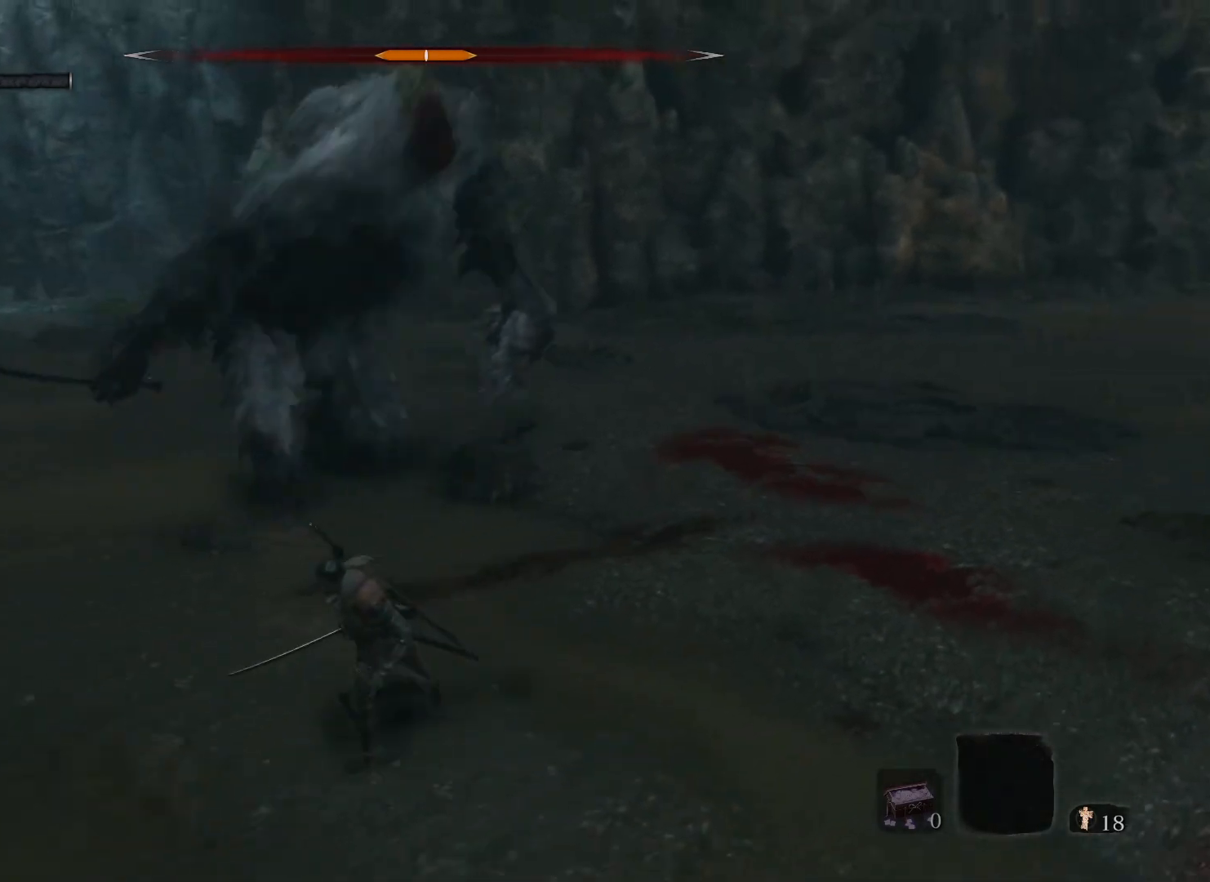
{"keys": ["d", "s"], "mouse": [], "events": [[350, "d", "down"]]}
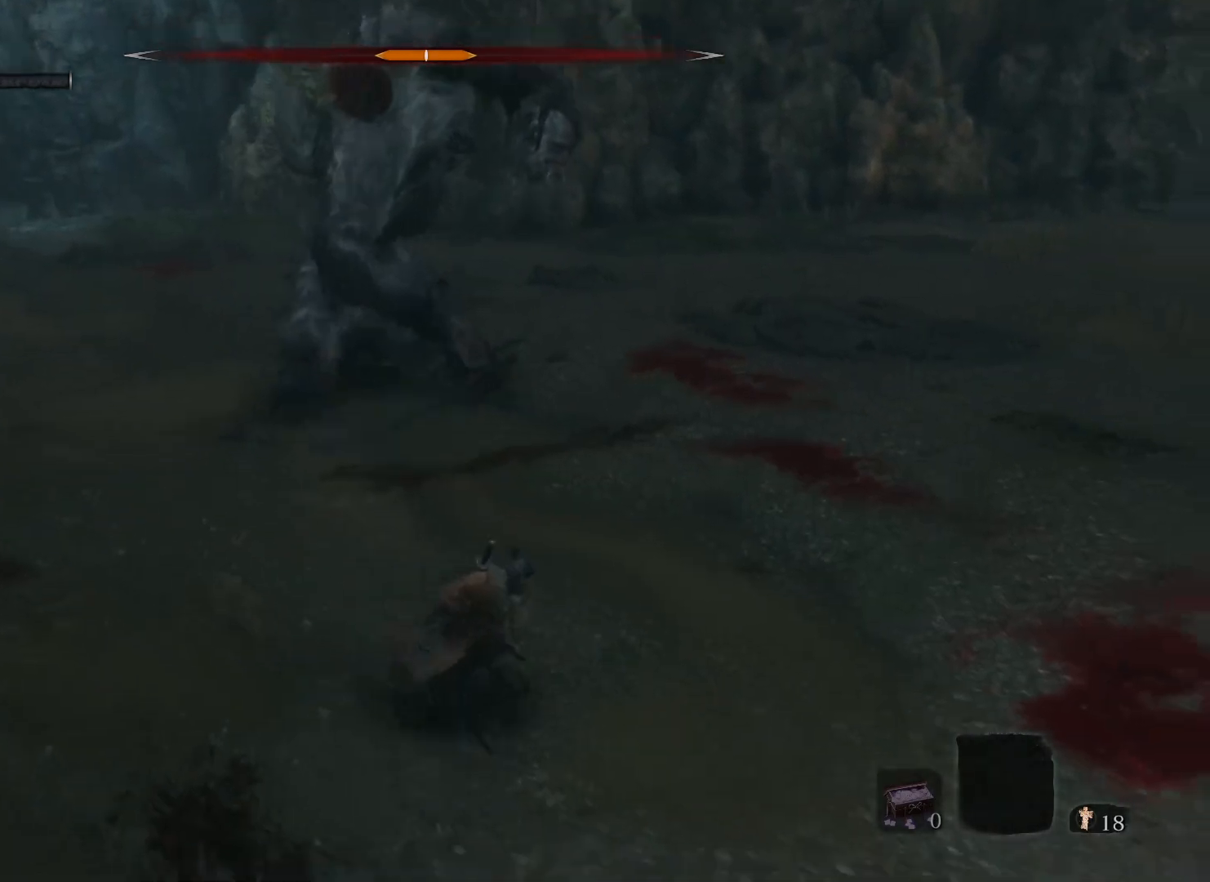
{"keys": ["d", "s"], "mouse": [], "events": []}
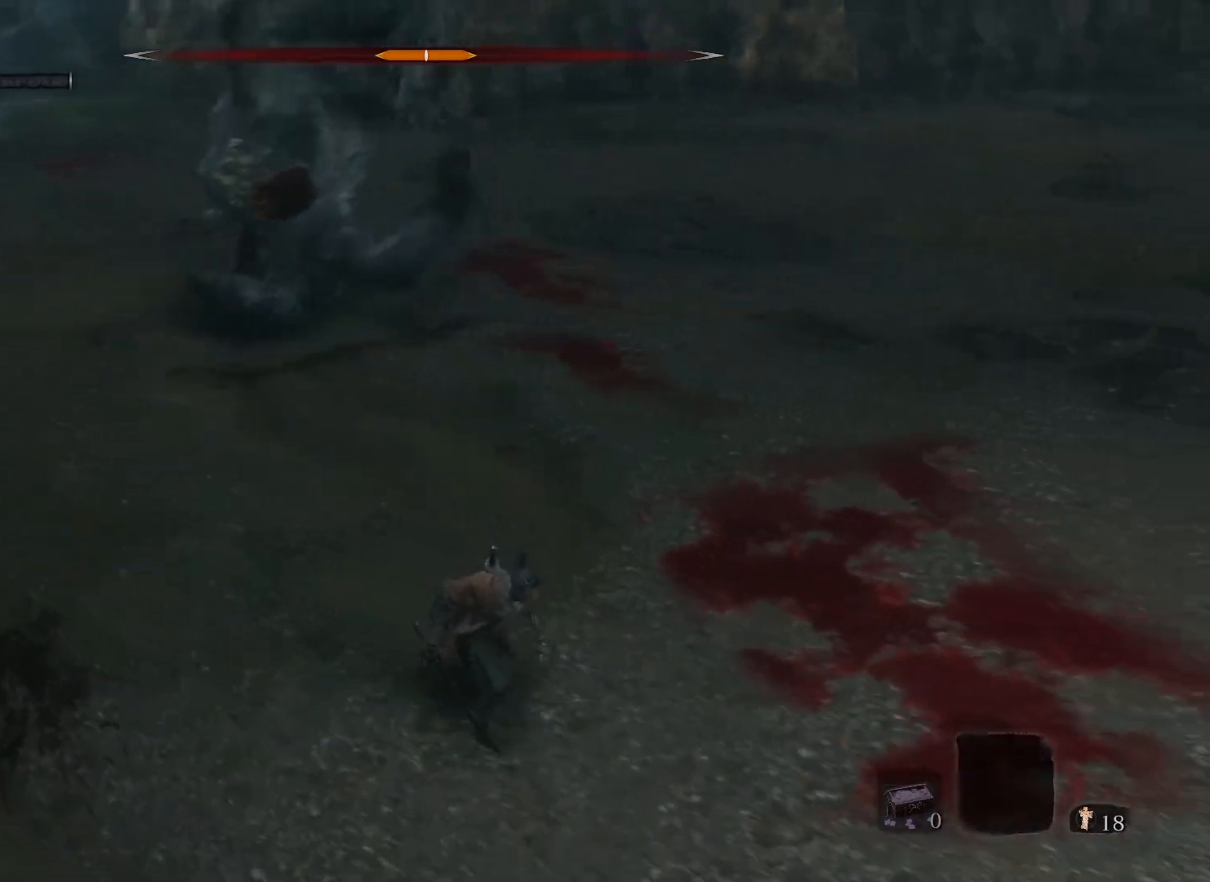
{"keys": ["d", "s"], "mouse": [], "events": []}